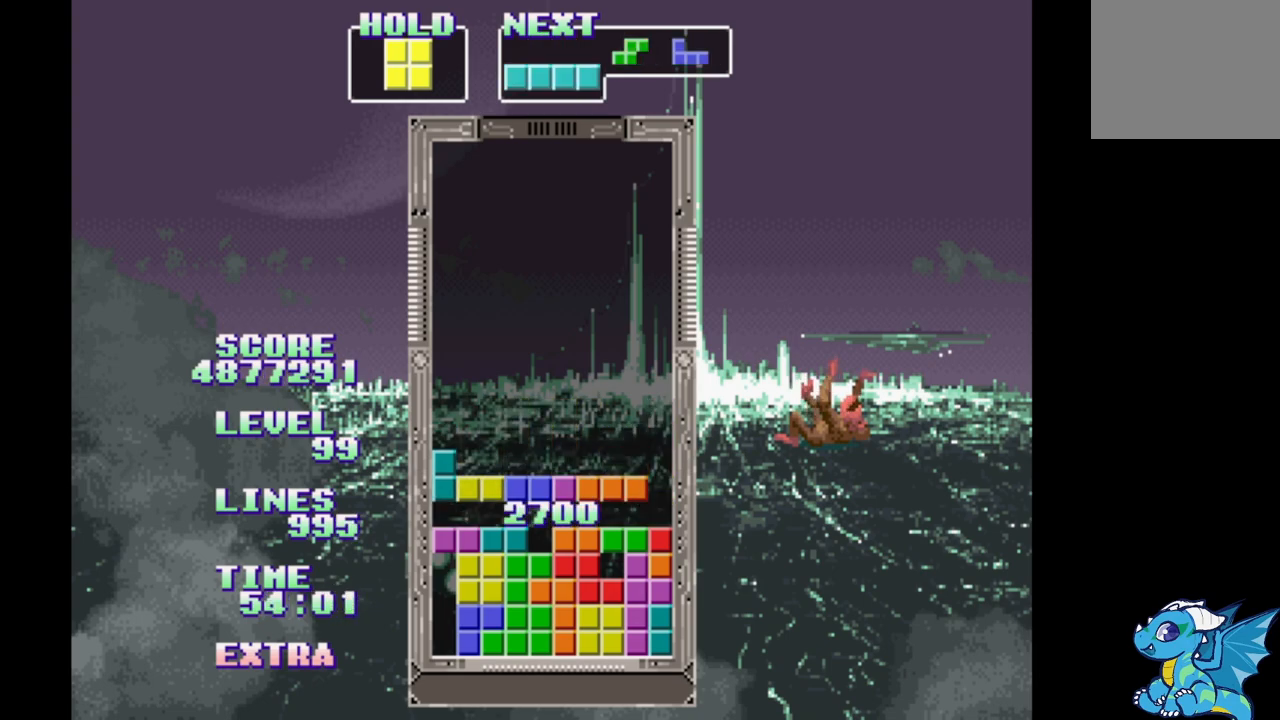
Gameplay with a controller (Xbox layout); each line is a JSON object with the inputs held at the frame after it (dt_ms = milliseconds from this image to that frame). "events" lists button and stick changes between this image and that frame as [ms after this image, input, new state], when the widget could be followed in between. Not read: DPAD_LEFT L2 L3 R2 R3 left_stick right_stick.
{"dt_ms": 500, "buttons": ["B", "DPAD_RIGHT"], "events": [[467, "B", "down"]]}
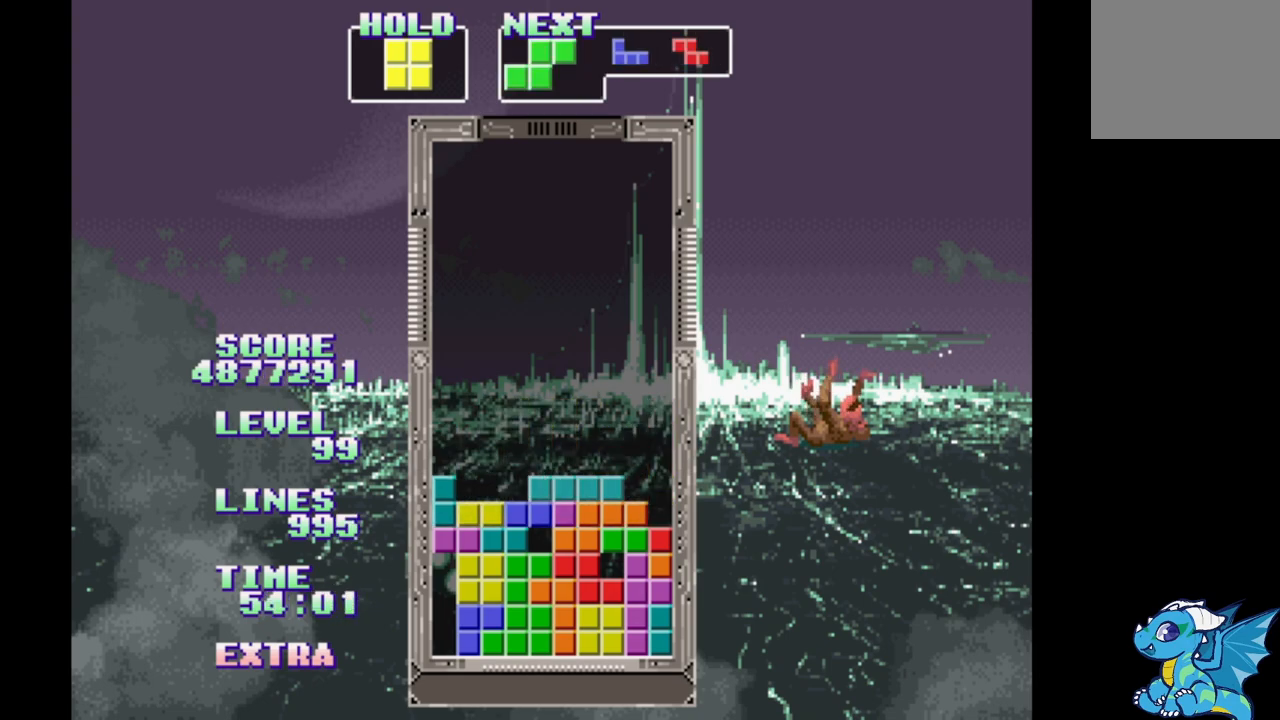
{"dt_ms": 500, "buttons": [], "events": [[233, "B", "up"], [267, "DPAD_RIGHT", "up"]]}
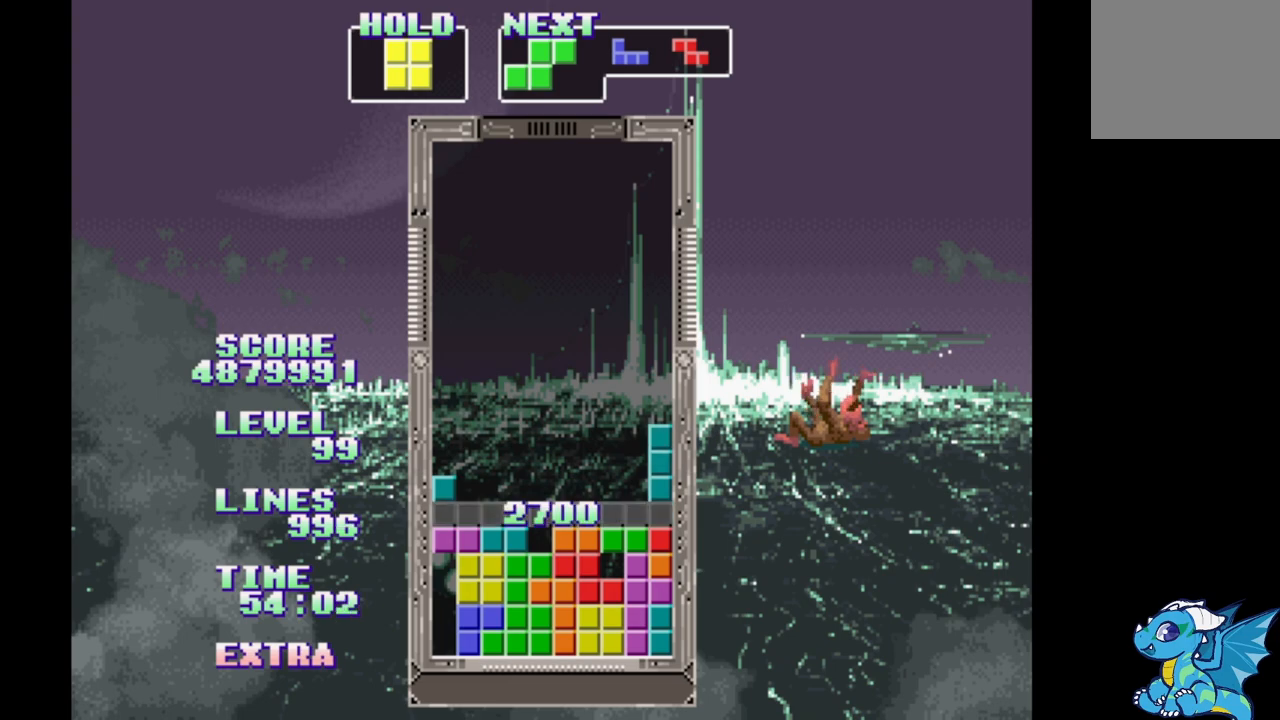
{"dt_ms": 500, "buttons": [], "events": []}
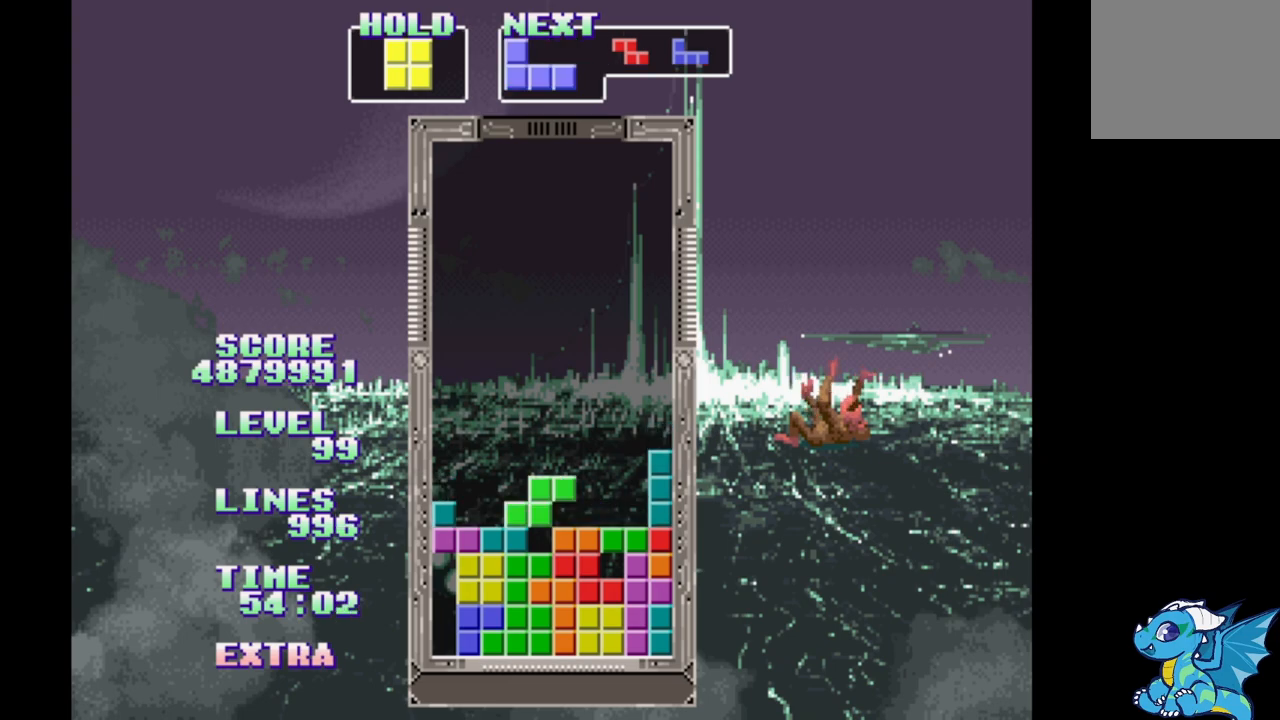
{"dt_ms": 500, "buttons": [], "events": [[17, "B", "down"], [183, "B", "up"]]}
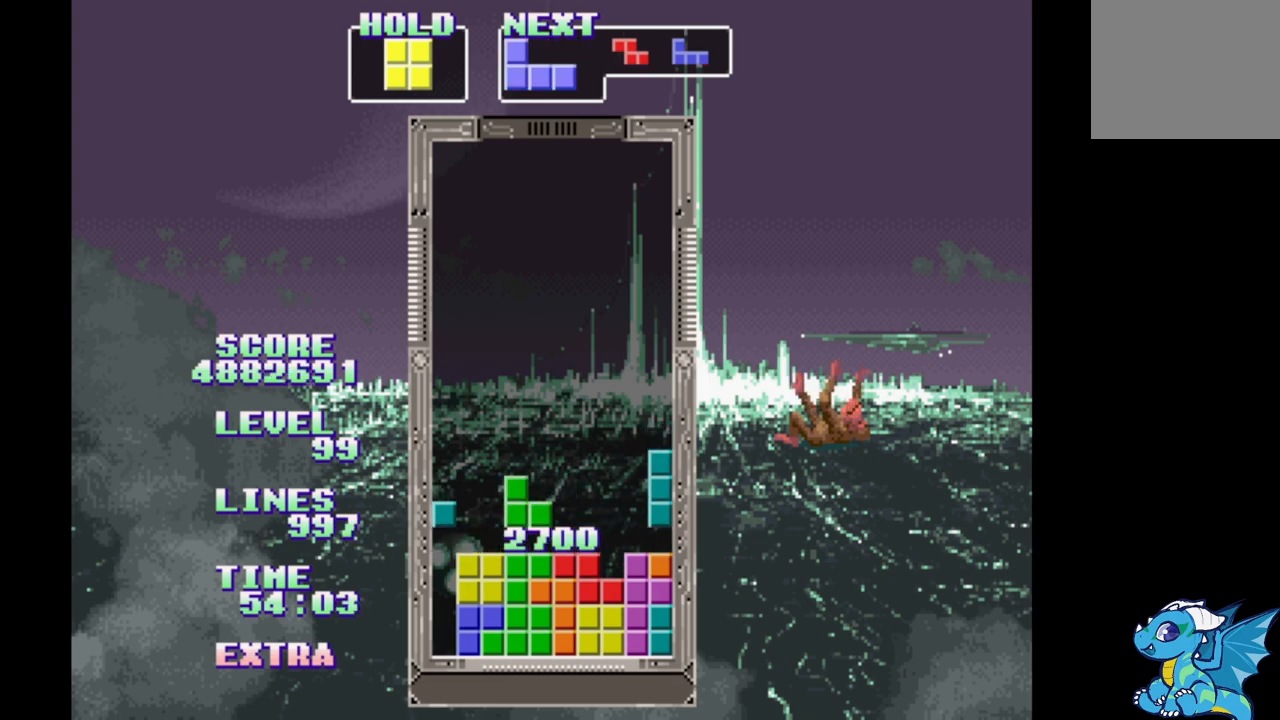
{"dt_ms": 1000, "buttons": []}
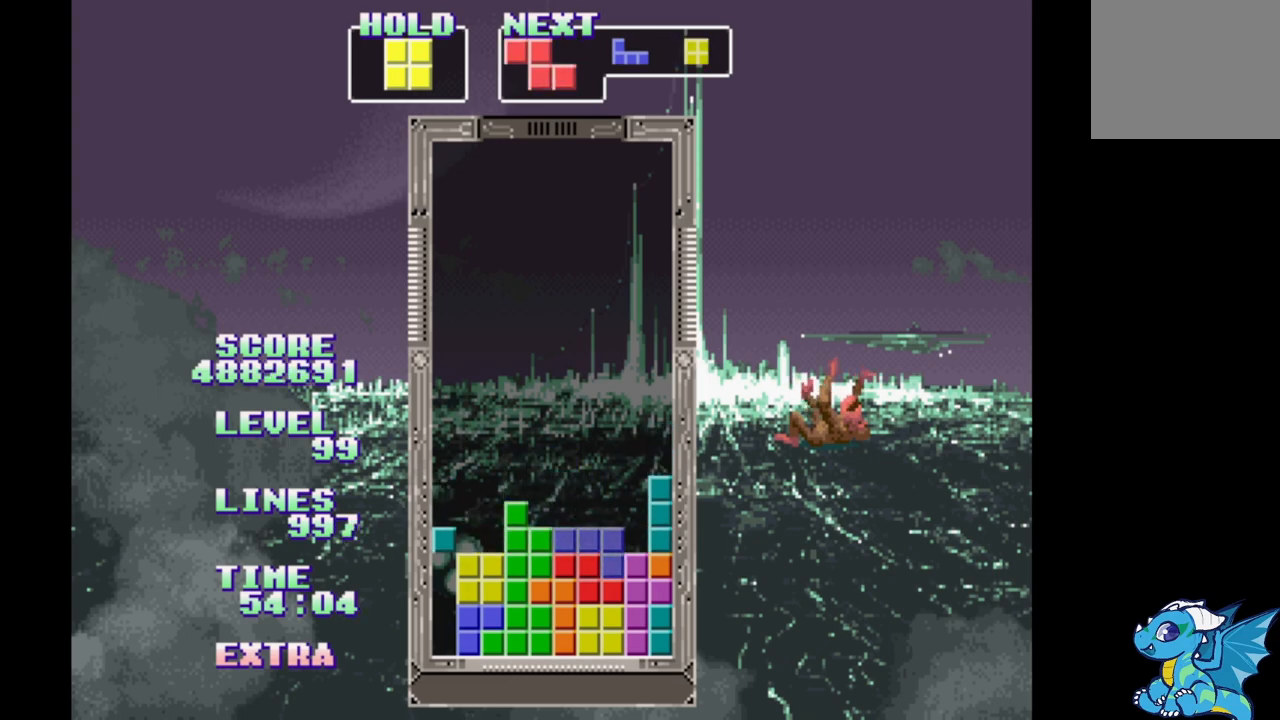
{"dt_ms": 1000, "buttons": []}
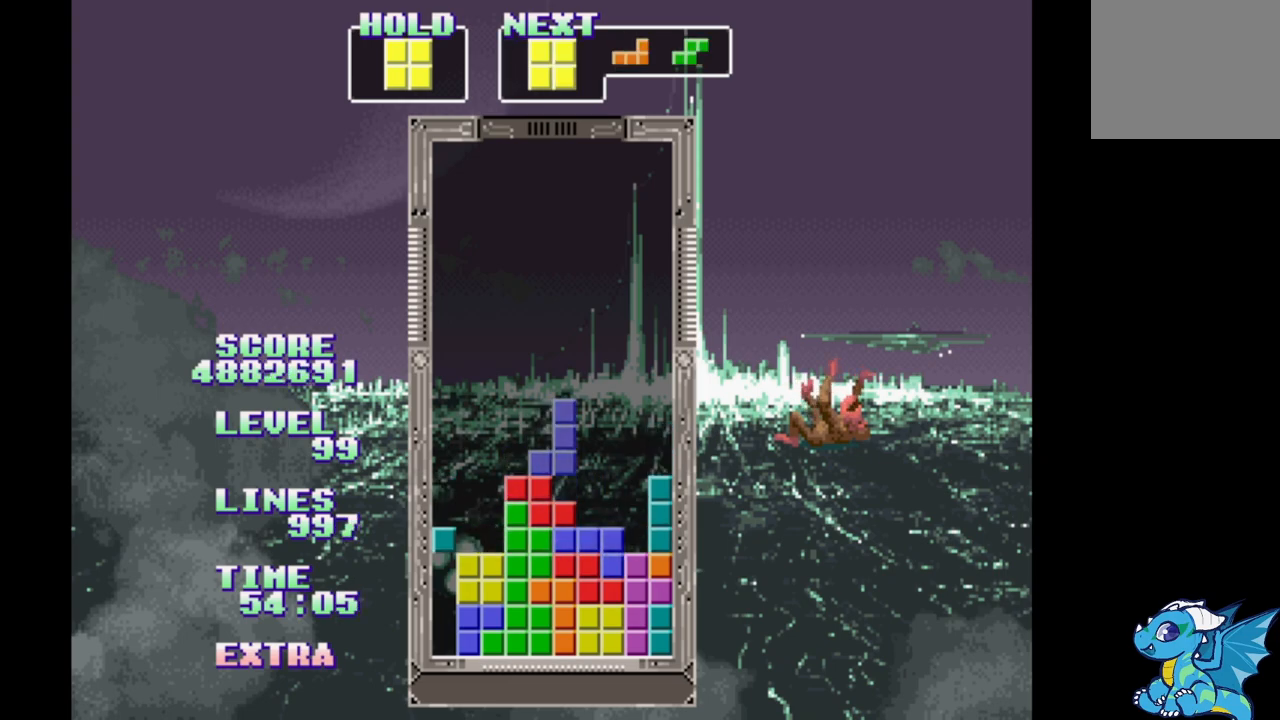
{"dt_ms": 500, "buttons": ["DPAD_RIGHT"], "events": [[400, "DPAD_RIGHT", "down"]]}
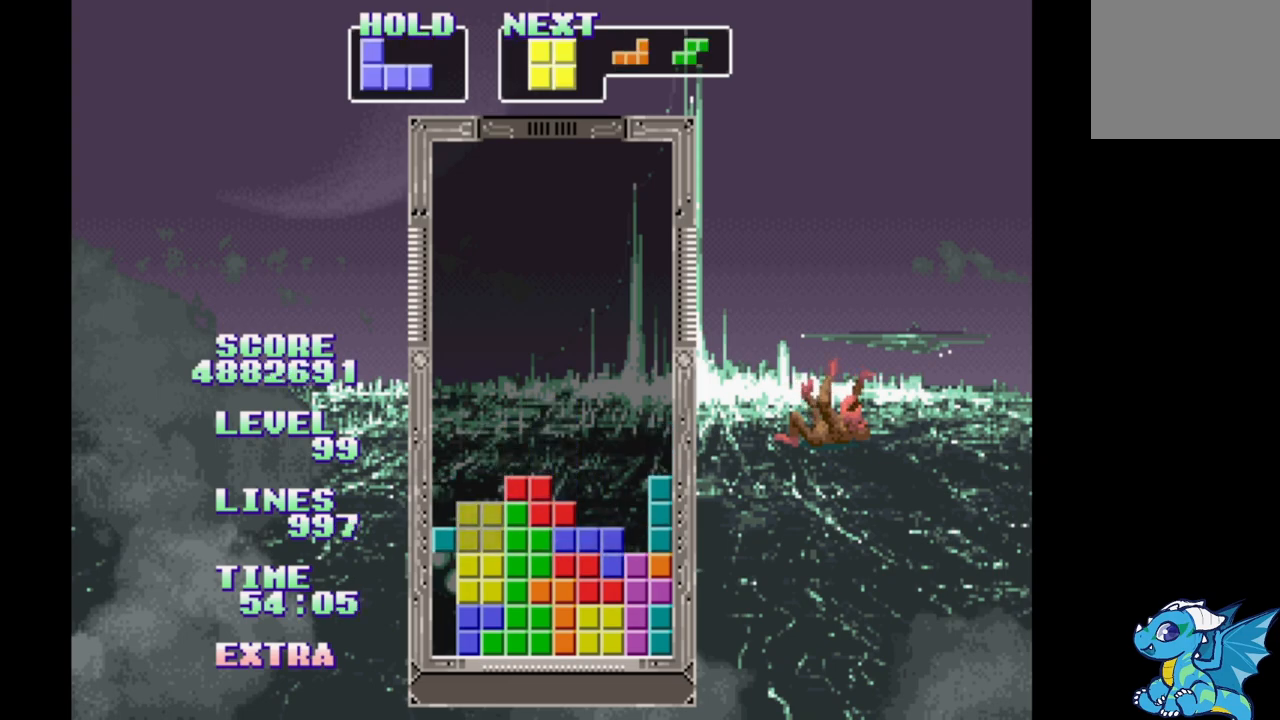
{"dt_ms": 500, "buttons": ["DPAD_RIGHT"], "events": [[83, "DPAD_RIGHT", "up"], [483, "DPAD_RIGHT", "down"]]}
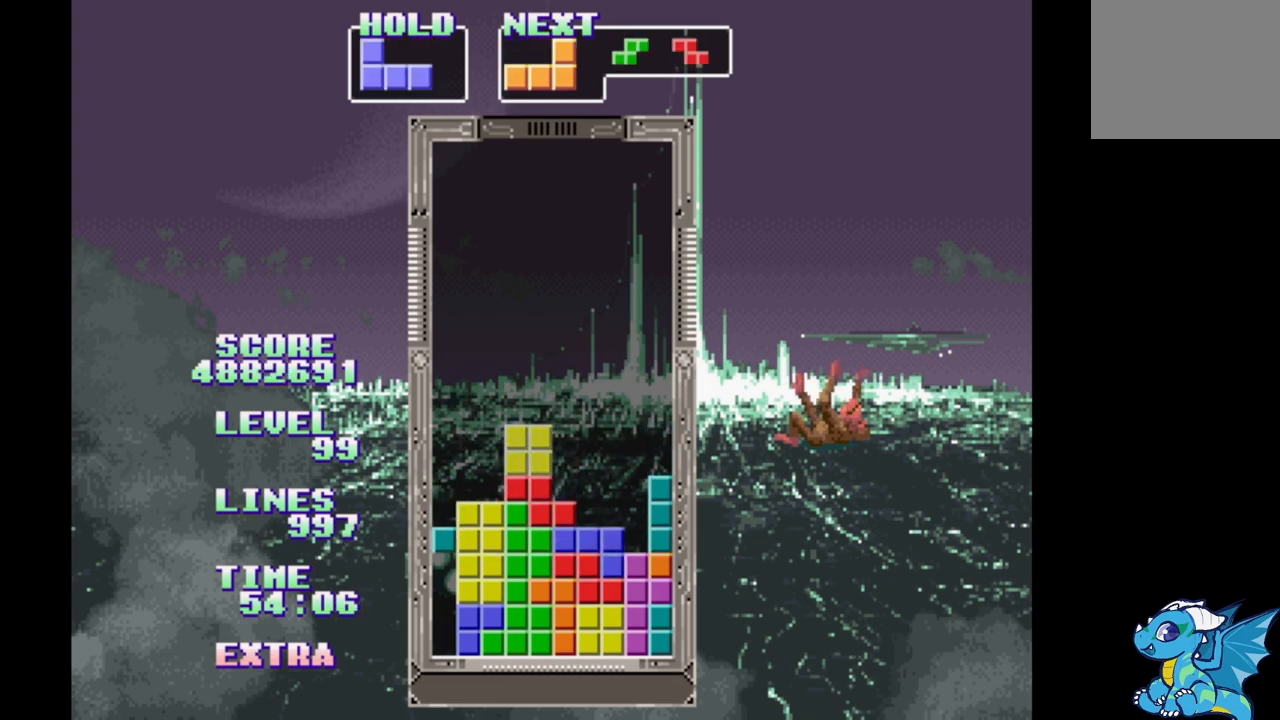
{"dt_ms": 500, "buttons": ["B", "DPAD_RIGHT"], "events": [[150, "DPAD_RIGHT", "up"], [200, "DPAD_RIGHT", "down"], [400, "B", "down"], [450, "B", "up"], [500, "B", "down"]]}
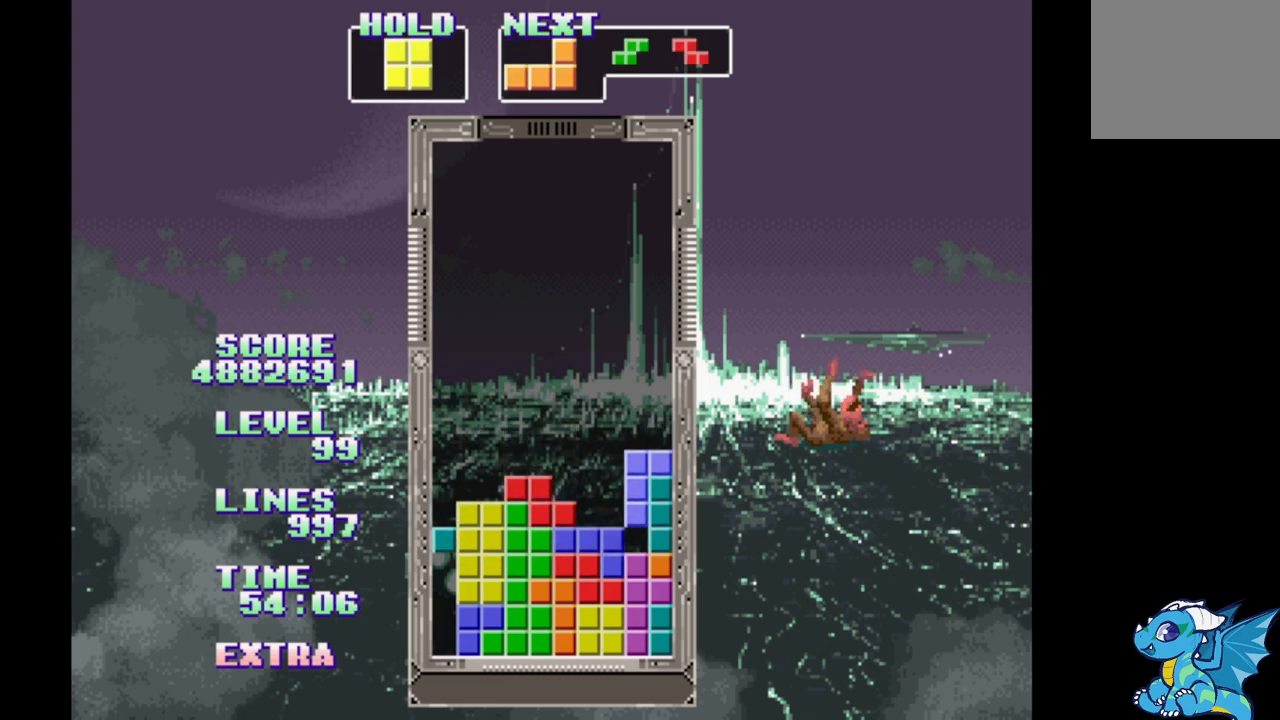
{"dt_ms": 500, "buttons": [], "events": [[100, "B", "up"], [333, "DPAD_RIGHT", "up"]]}
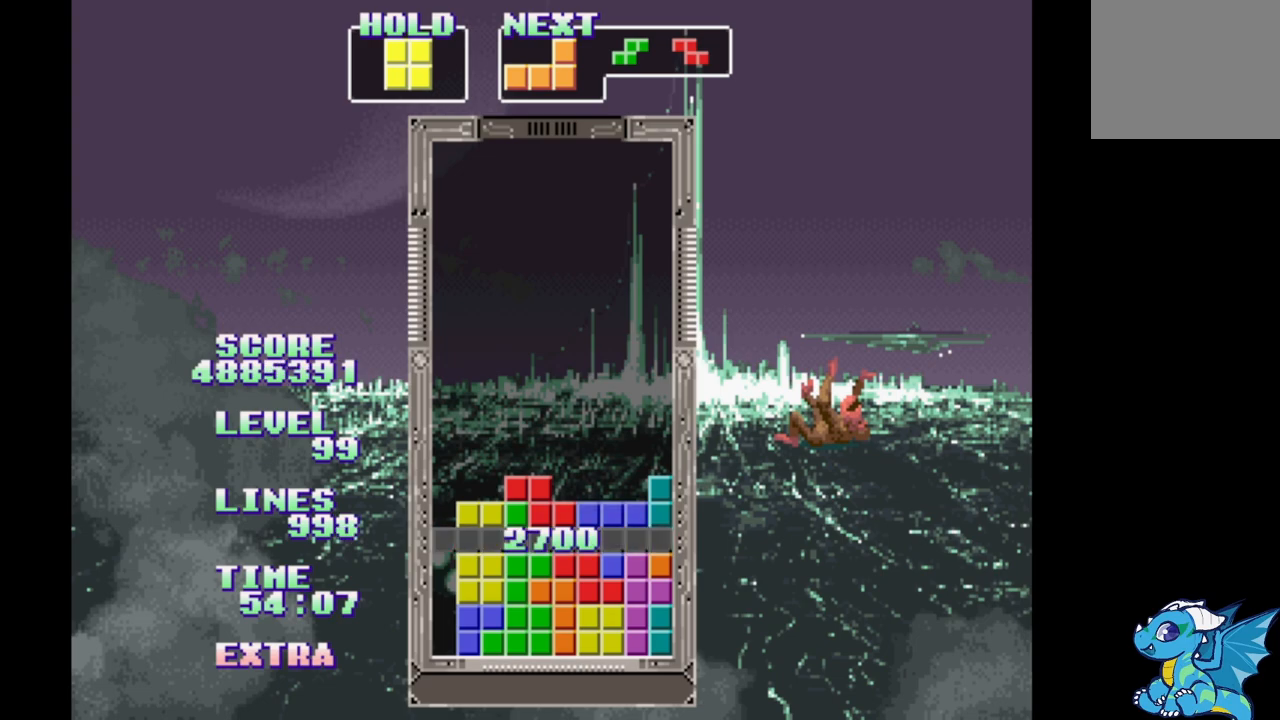
{"dt_ms": 500, "buttons": [], "events": []}
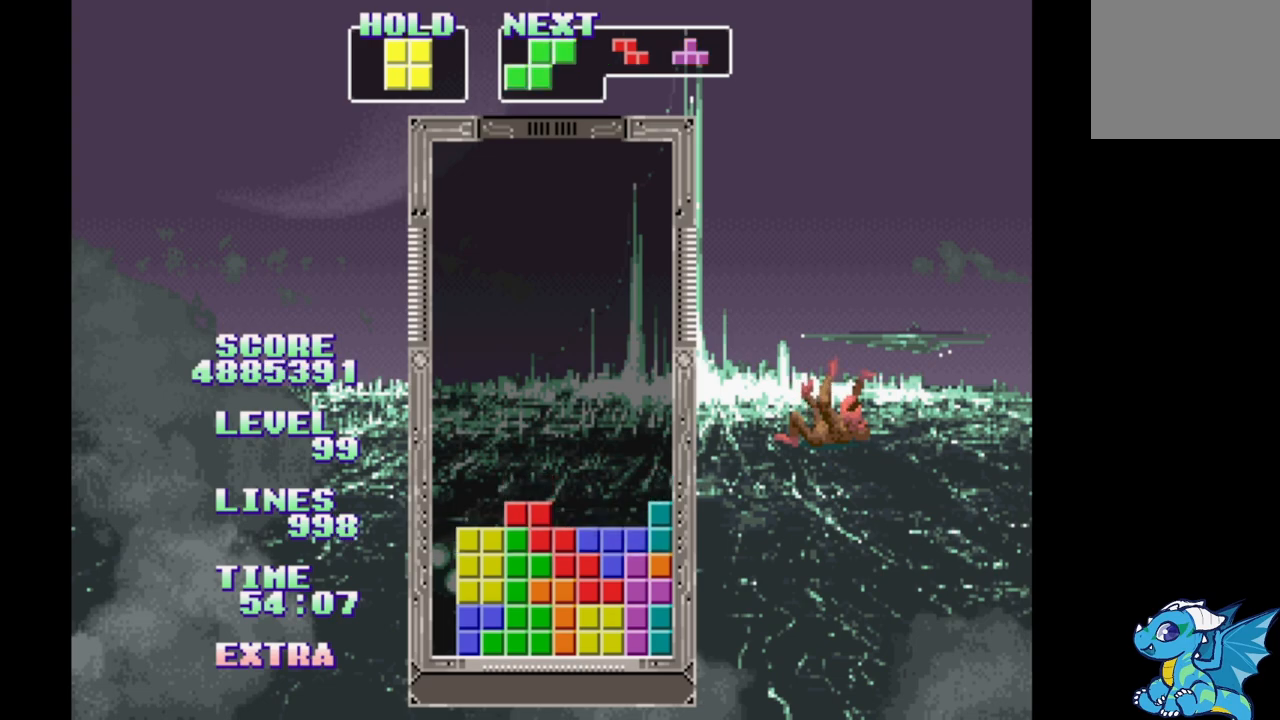
{"dt_ms": 500, "buttons": [], "events": [[200, "DPAD_RIGHT", "down"], [283, "DPAD_RIGHT", "up"]]}
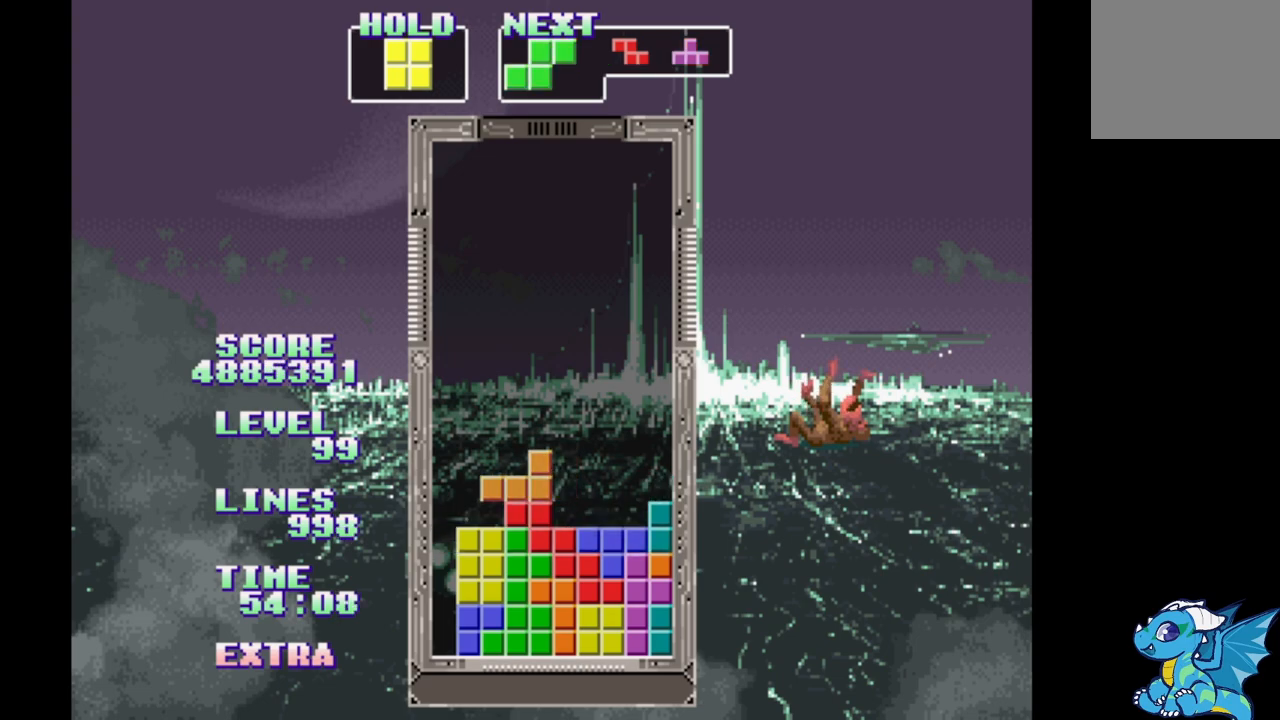
{"dt_ms": 500, "buttons": [], "events": [[17, "DPAD_RIGHT", "down"], [117, "DPAD_RIGHT", "up"]]}
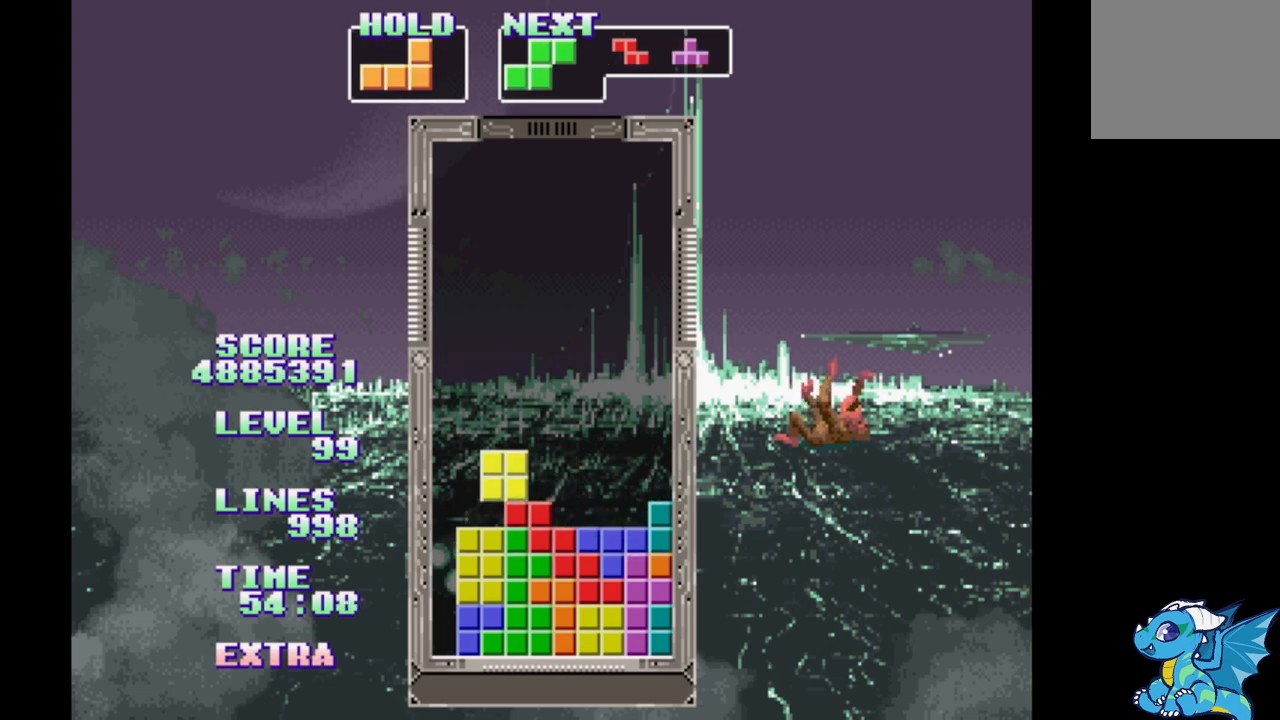
{"dt_ms": 500, "buttons": [], "events": []}
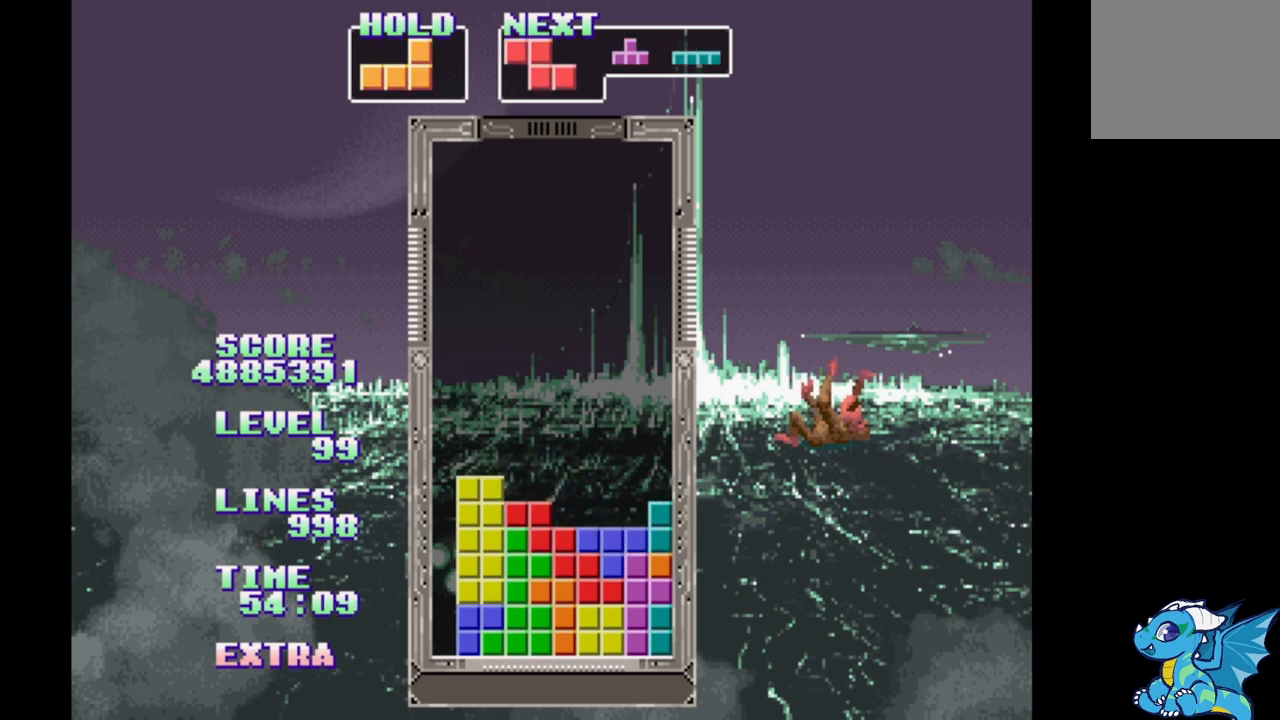
{"dt_ms": 500, "buttons": ["DPAD_RIGHT"], "events": [[17, "DPAD_RIGHT", "down"]]}
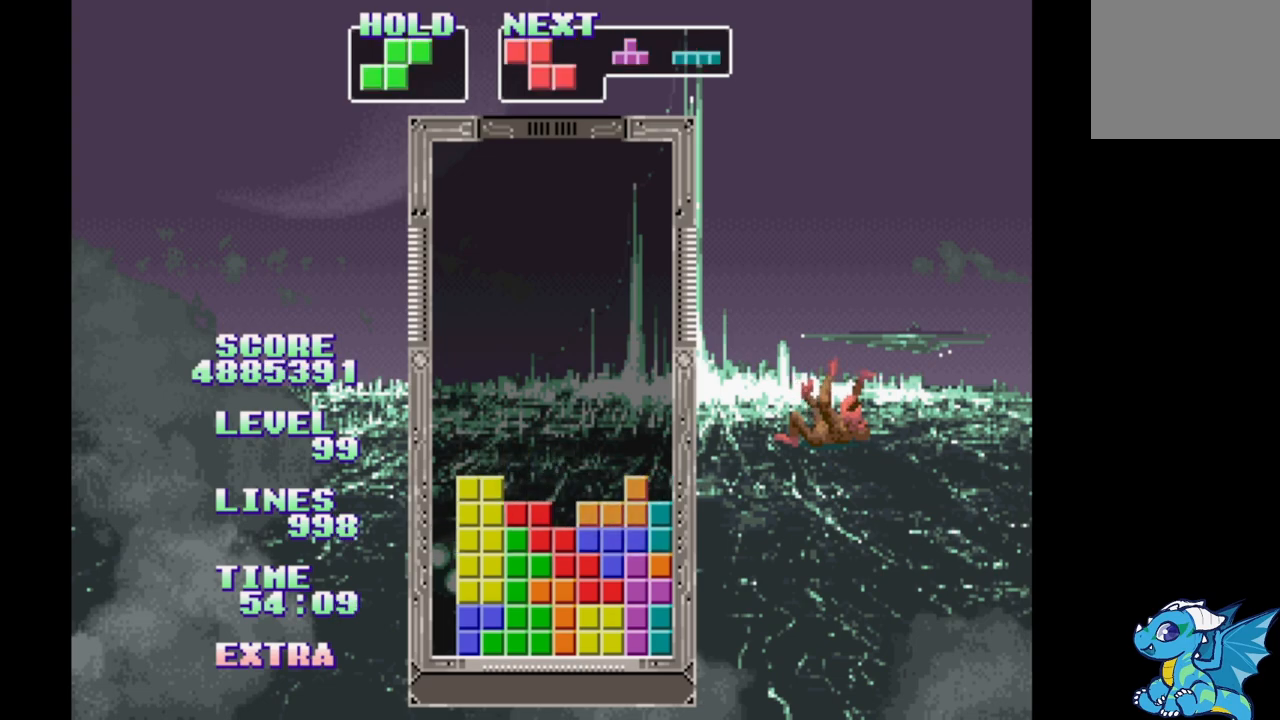
{"dt_ms": 500, "buttons": [], "events": [[33, "DPAD_RIGHT", "up"], [383, "B", "down"], [467, "B", "up"]]}
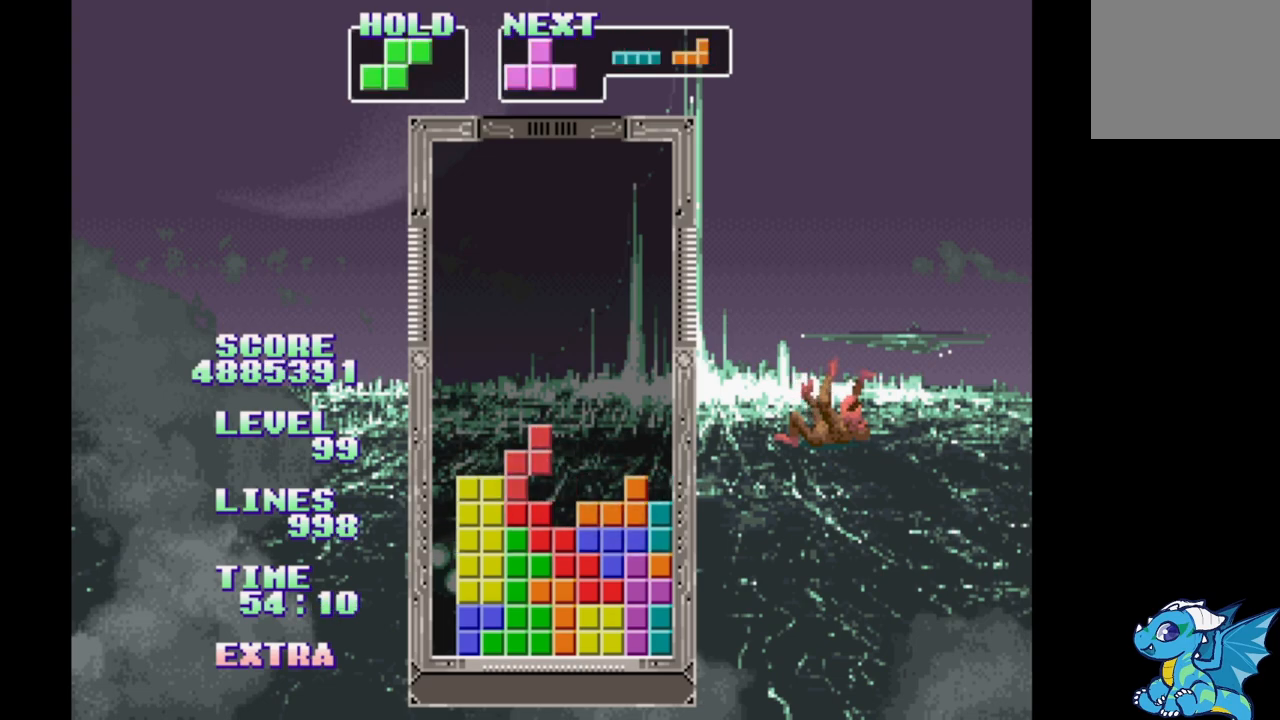
{"dt_ms": 500, "buttons": [], "events": [[33, "B", "down"], [117, "B", "up"], [200, "B", "down"], [283, "B", "up"]]}
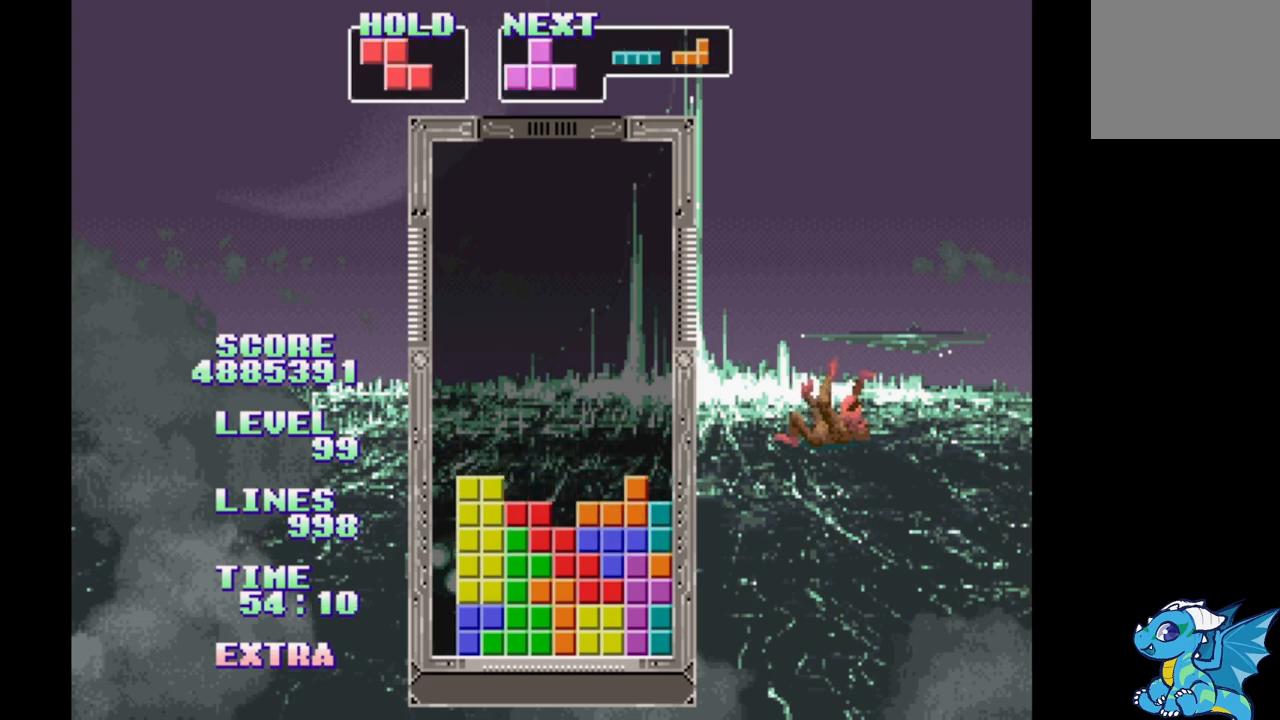
{"dt_ms": 500, "buttons": [], "events": [[83, "B", "down"], [267, "B", "up"]]}
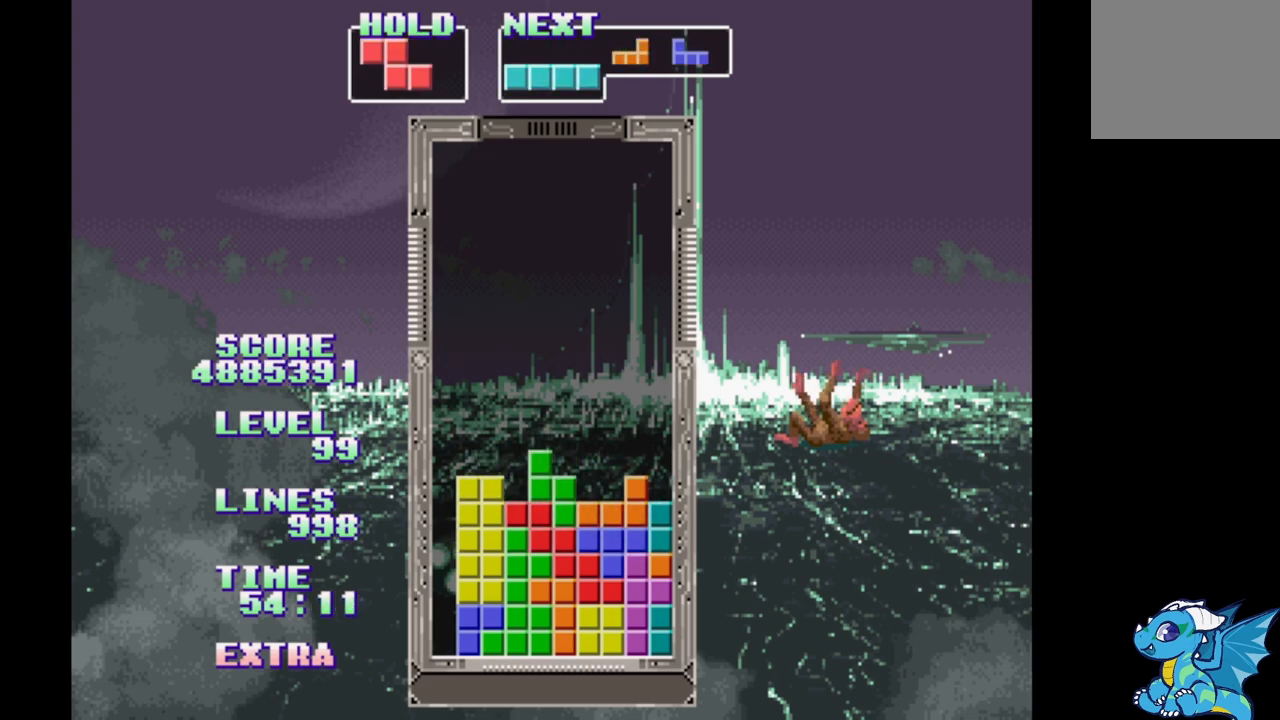
{"dt_ms": 1000, "buttons": []}
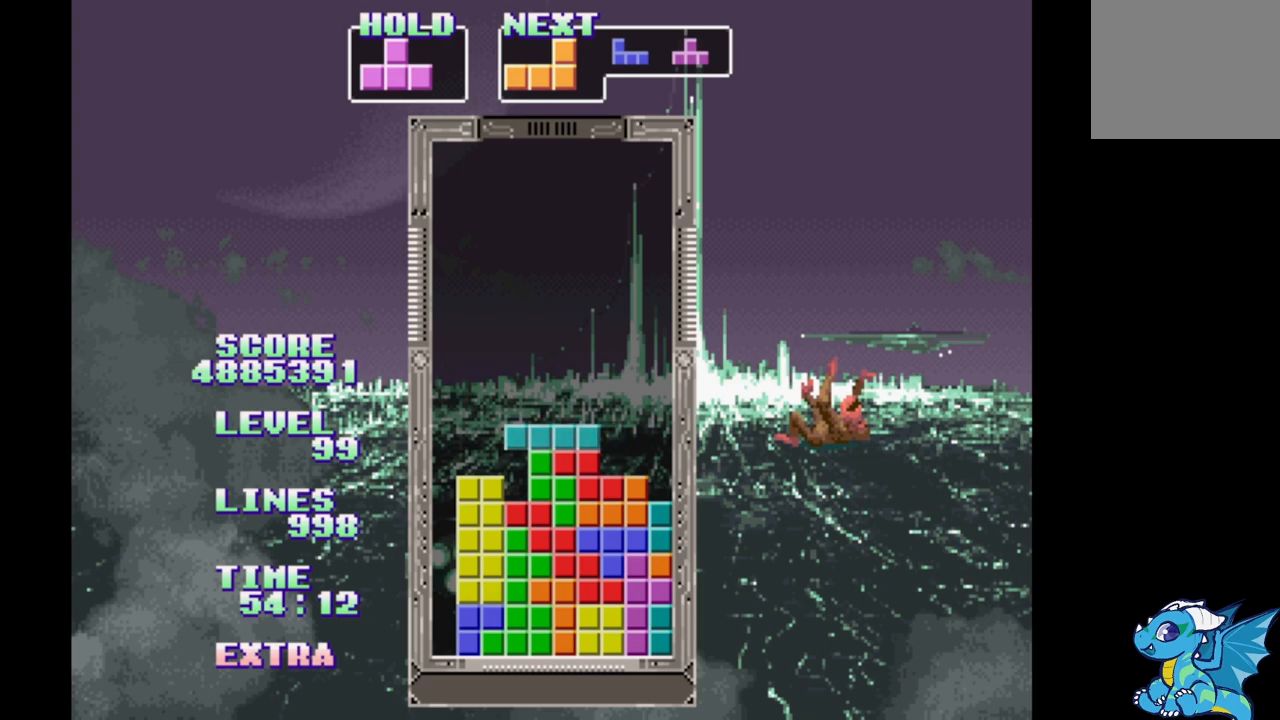
{"dt_ms": 500, "buttons": [], "events": [[17, "DPAD_RIGHT", "down"], [100, "DPAD_RIGHT", "up"], [300, "DPAD_RIGHT", "down"], [383, "DPAD_RIGHT", "up"]]}
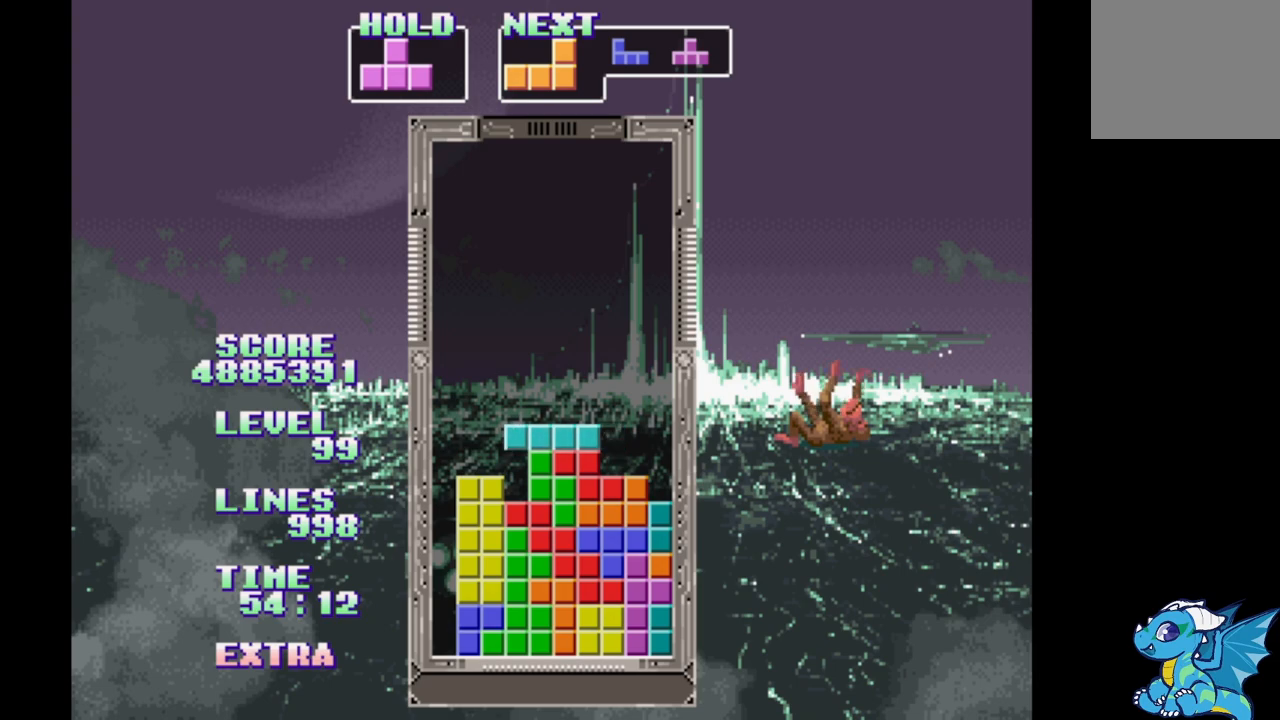
{"dt_ms": 500, "buttons": ["A"], "events": [[83, "DPAD_RIGHT", "down"], [167, "DPAD_RIGHT", "up"], [500, "A", "down"]]}
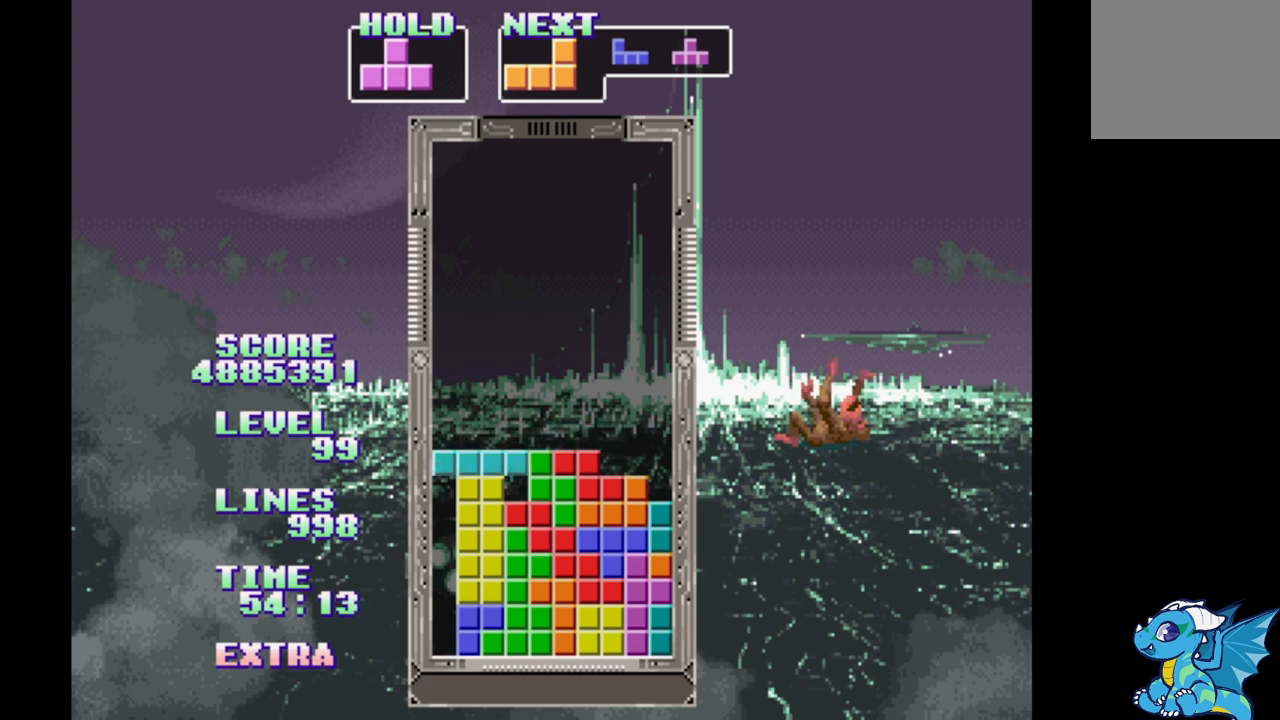
{"dt_ms": 500, "buttons": [], "events": [[117, "DPAD_UP", "down"], [133, "A", "up"], [250, "DPAD_UP", "up"]]}
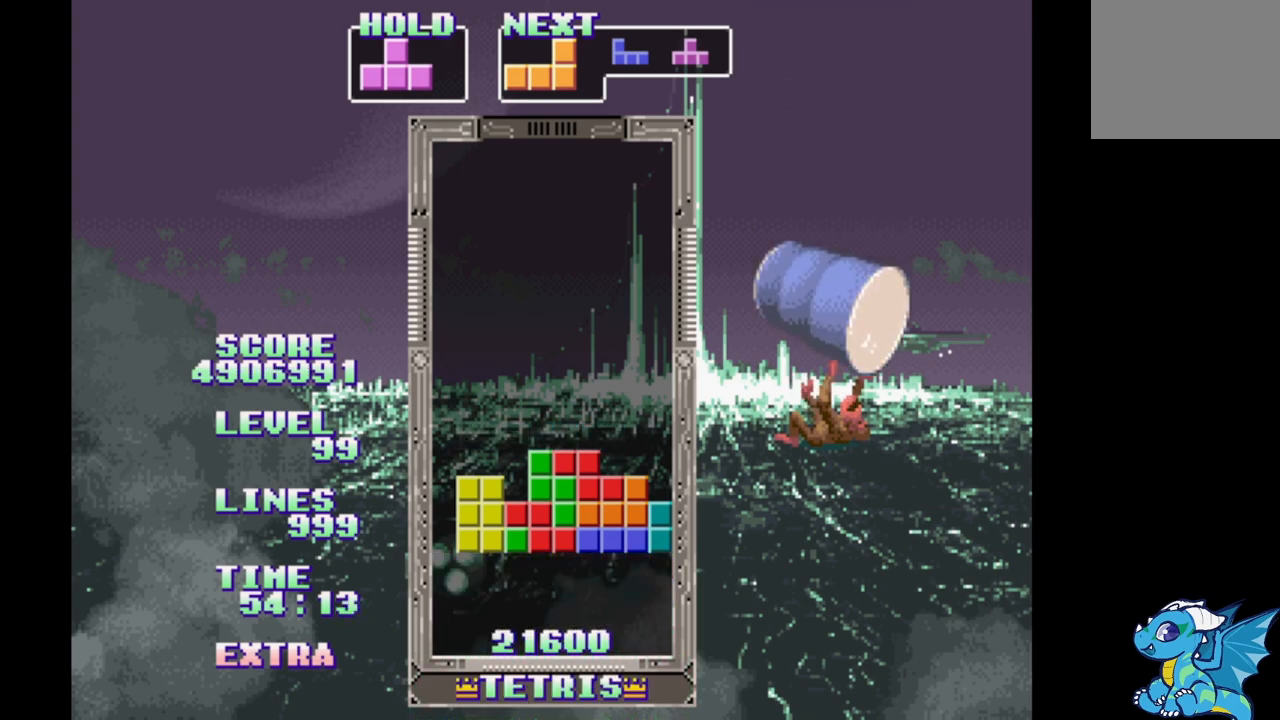
{"dt_ms": 500, "buttons": [], "events": [[367, "DPAD_RIGHT", "down"], [450, "DPAD_RIGHT", "up"]]}